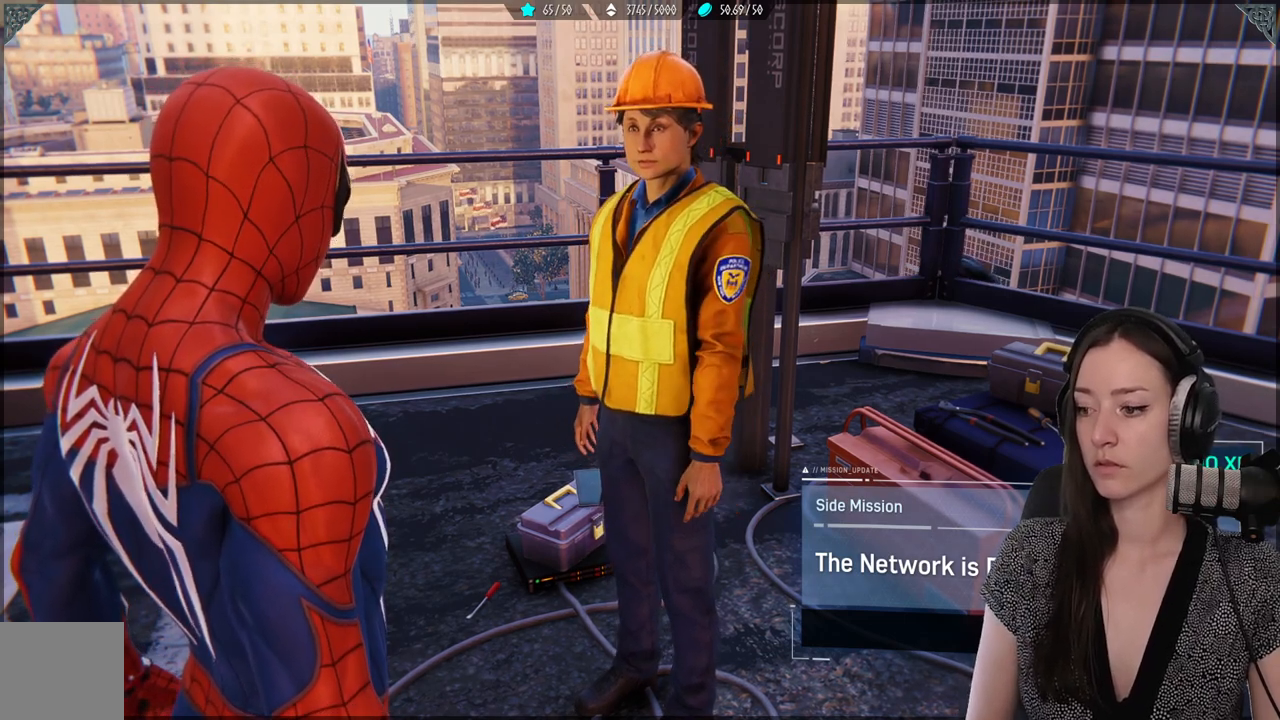
Gameplay with a controller (Xbox layout); each line is a JSON object with the inputs held at the frame after it. "events" lists button and stick changes between this image and that frame as [ms after this image, input, new state], when the widget could be followed in between. Not read: SELECT.
{"buttons": [], "left_stick": "center", "right_stick": "center", "events": [[50, "Y", "down"], [417, "Y", "up"]]}
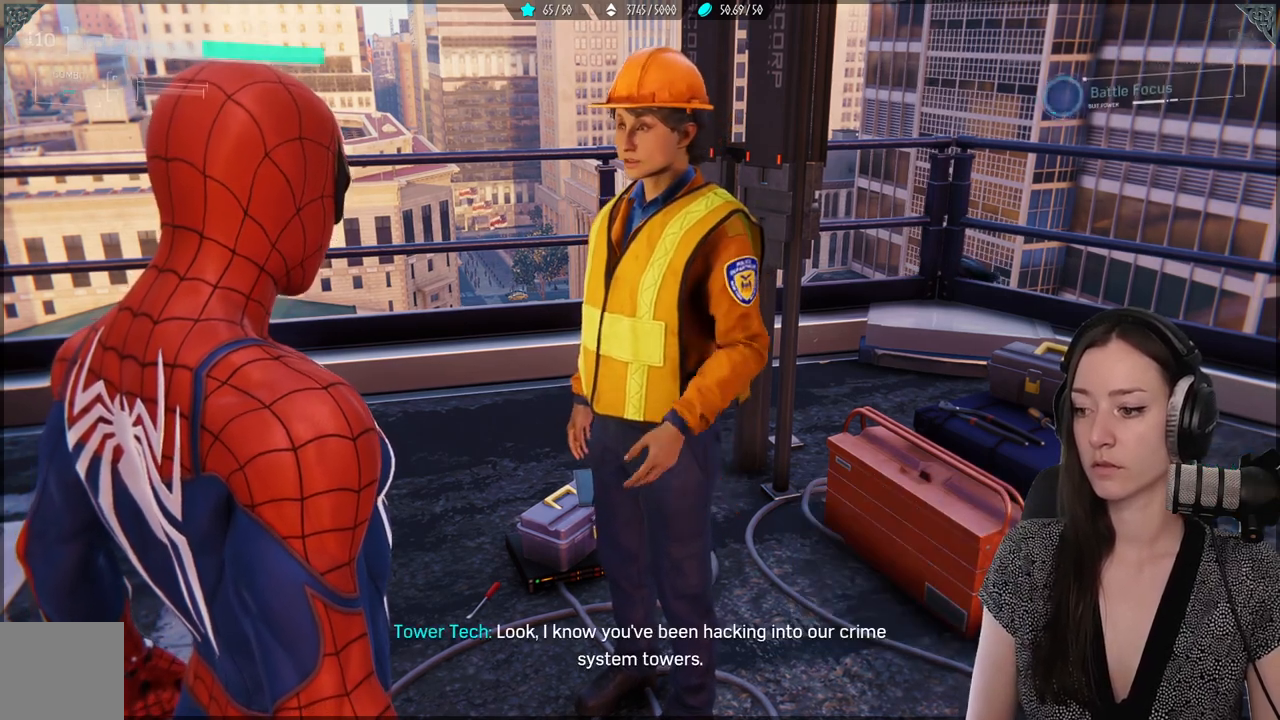
{"buttons": [], "left_stick": "center", "right_stick": "center", "events": []}
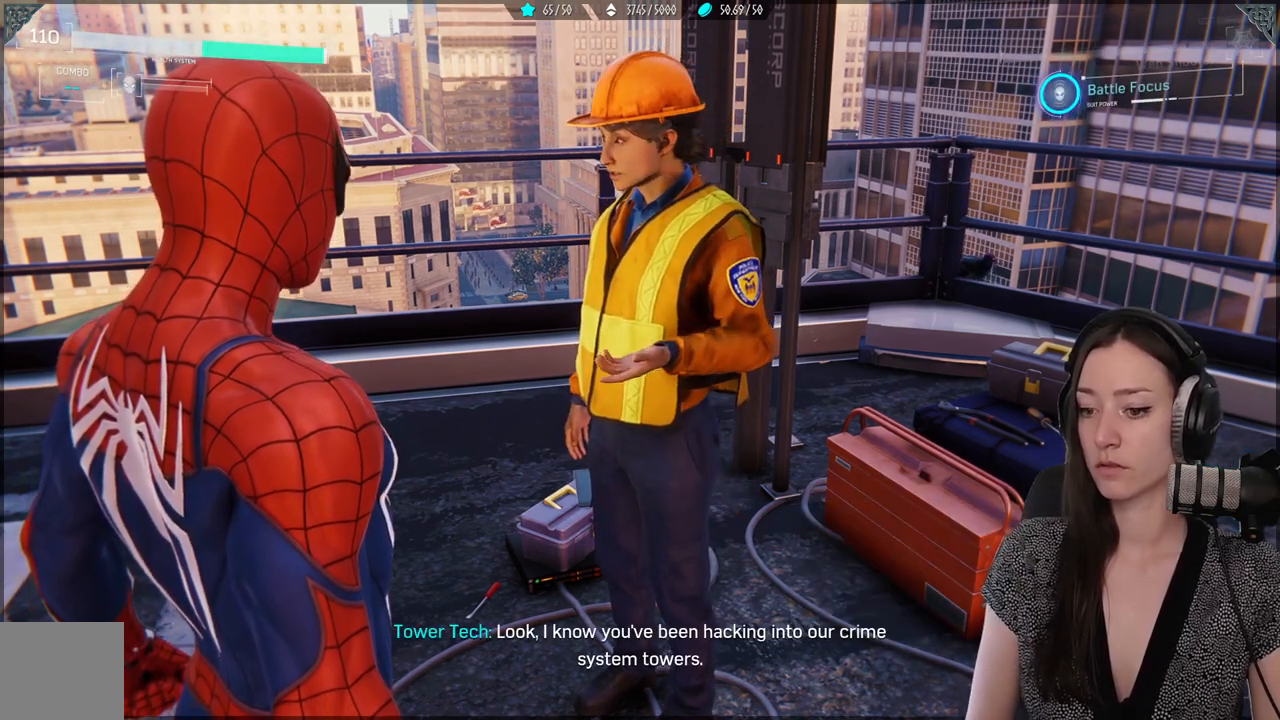
{"buttons": [], "left_stick": "center", "right_stick": "up-right", "events": [[500, "right_stick", "up-right"]]}
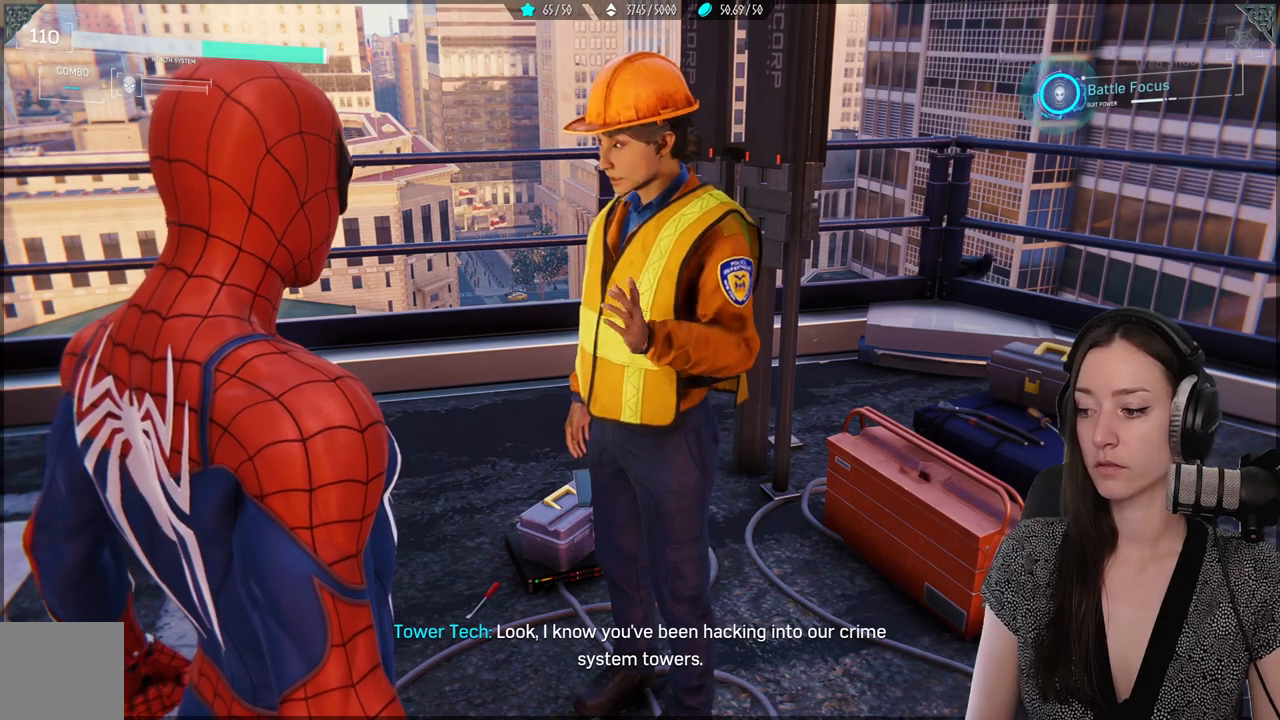
{"buttons": [], "left_stick": "center", "right_stick": "center", "events": [[100, "right_stick", "center"]]}